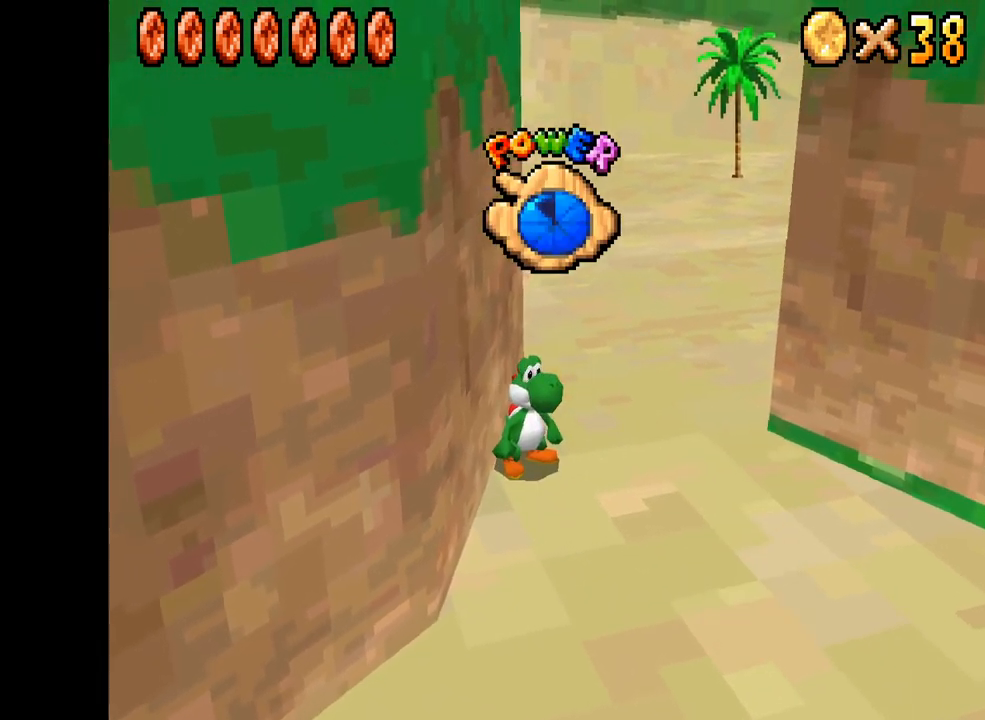
Gameplay with a controller (Xbox layout); each line is a JSON object with the inputs held at the frame after it. "events" lists button and stick changes between this image and that frame as [ms after this image, input, new state], when the widget could be followed in between. Not read: L3 R3.
{"buttons": ["X"], "left_stick": "down-right", "right_stick": "center", "events": []}
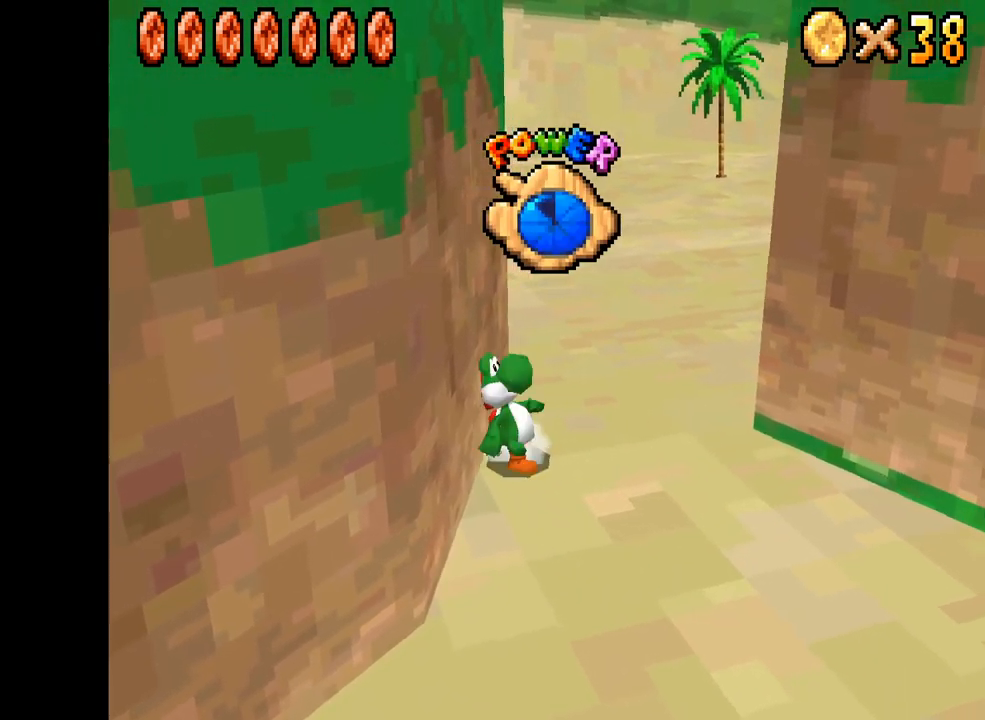
{"buttons": ["X"], "left_stick": "down-right", "right_stick": "center", "events": []}
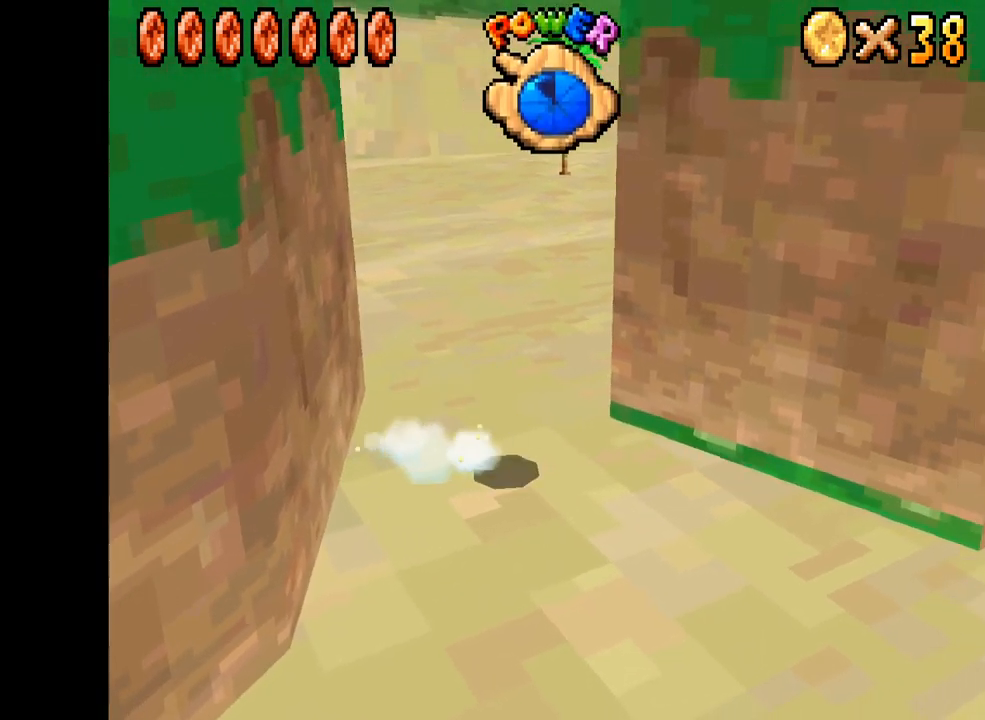
{"buttons": ["A", "X"], "left_stick": "left", "right_stick": "center", "events": [[67, "left_stick", "left"], [184, "A", "down"]]}
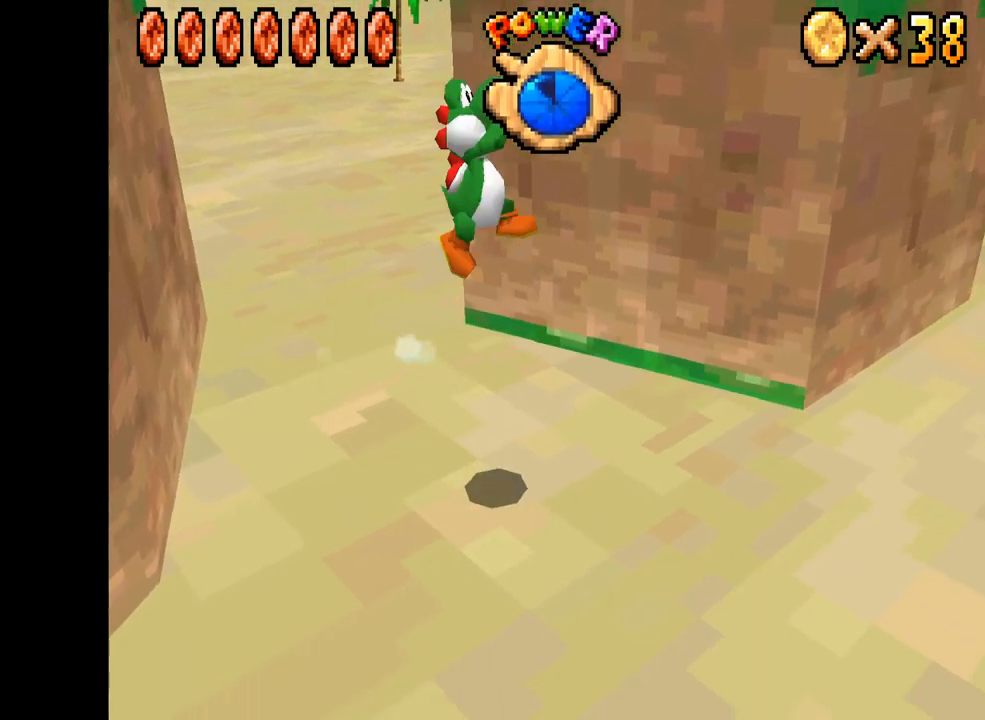
{"buttons": ["X"], "left_stick": "up-right", "right_stick": "center", "events": [[217, "A", "up"], [300, "left_stick", "up-right"]]}
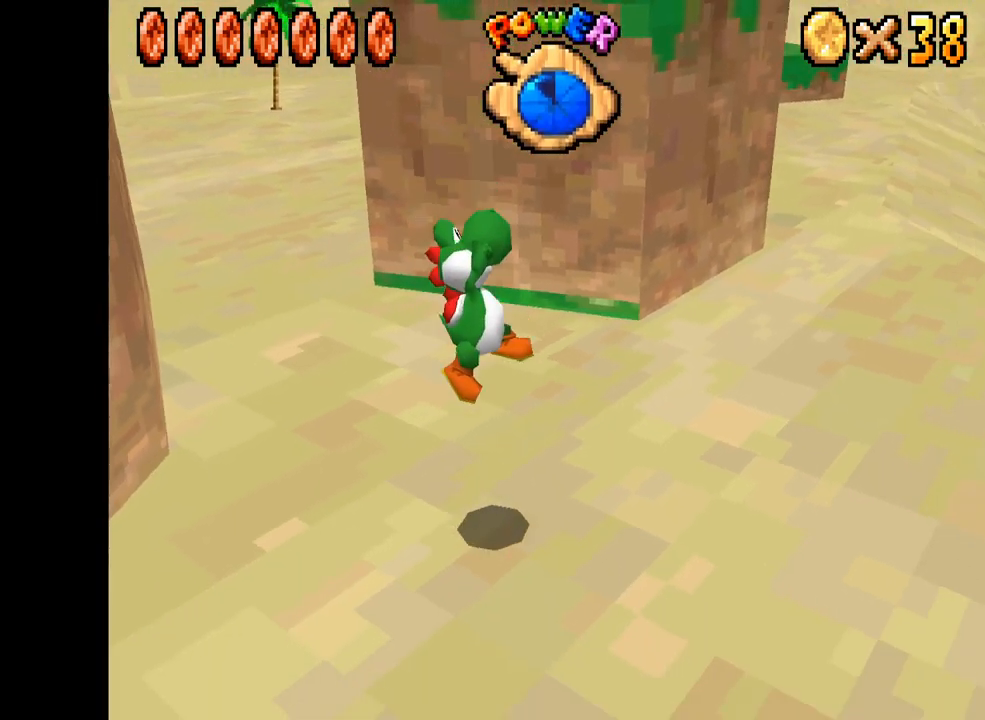
{"buttons": ["X"], "left_stick": "up-left", "right_stick": "center", "events": [[284, "left_stick", "up"], [434, "left_stick", "up-left"]]}
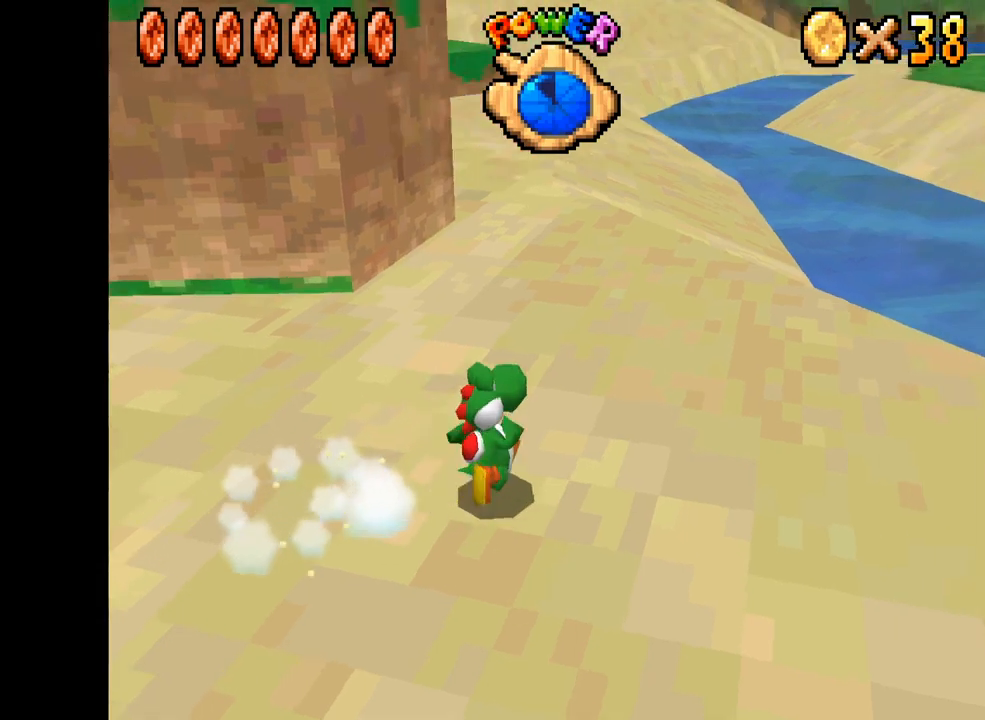
{"buttons": ["X"], "left_stick": "up-left", "right_stick": "center", "events": [[133, "A", "down"], [350, "A", "up"]]}
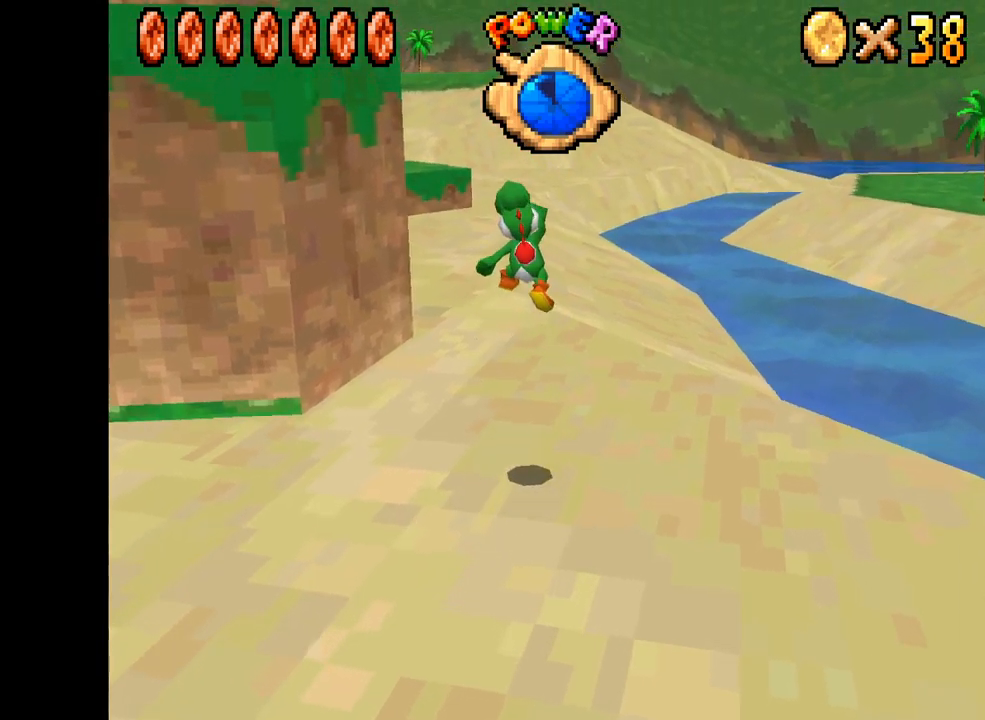
{"buttons": ["A", "X"], "left_stick": "left", "right_stick": "center", "events": [[233, "left_stick", "left"], [433, "A", "down"]]}
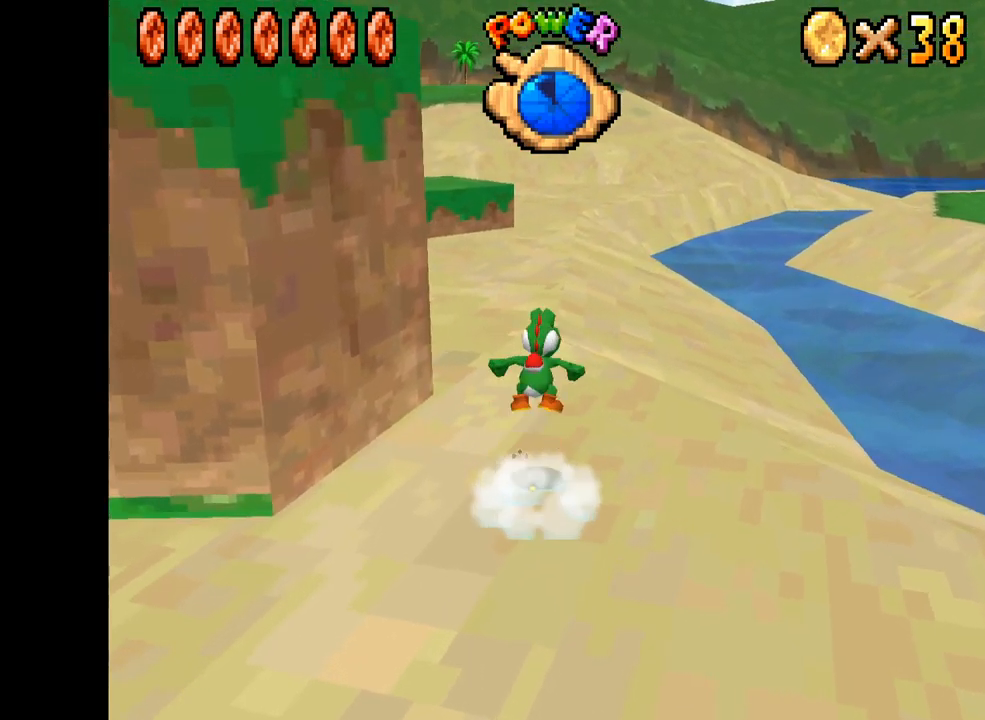
{"buttons": ["A", "X"], "left_stick": "up-left", "right_stick": "center", "events": [[83, "left_stick", "up"], [150, "left_stick", "up-left"]]}
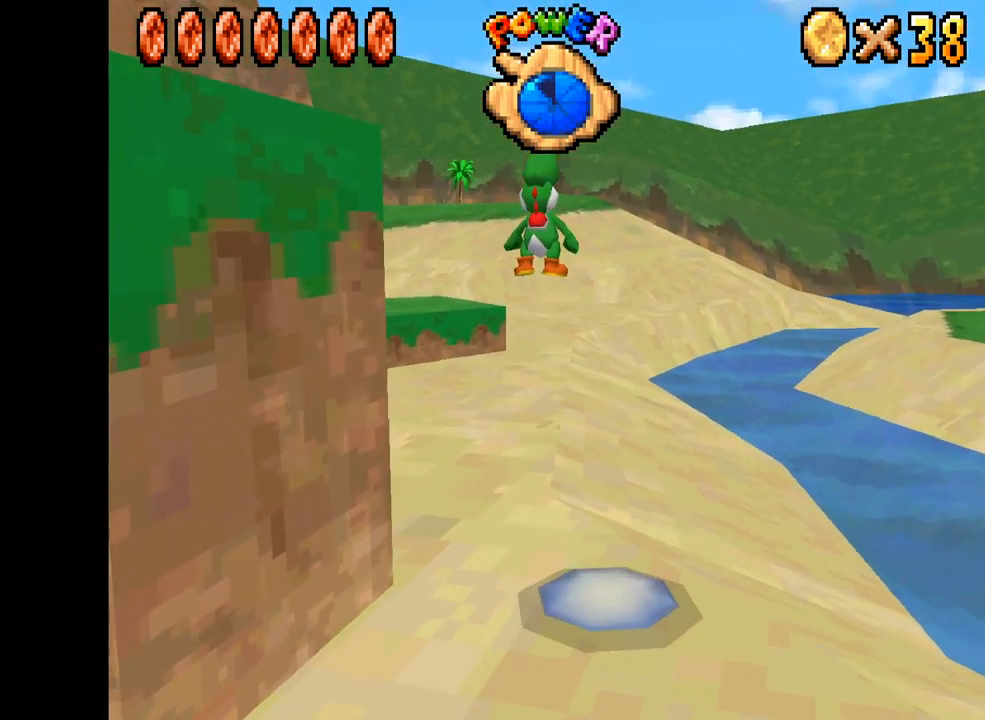
{"buttons": ["A", "X"], "left_stick": "up-left", "right_stick": "center", "events": []}
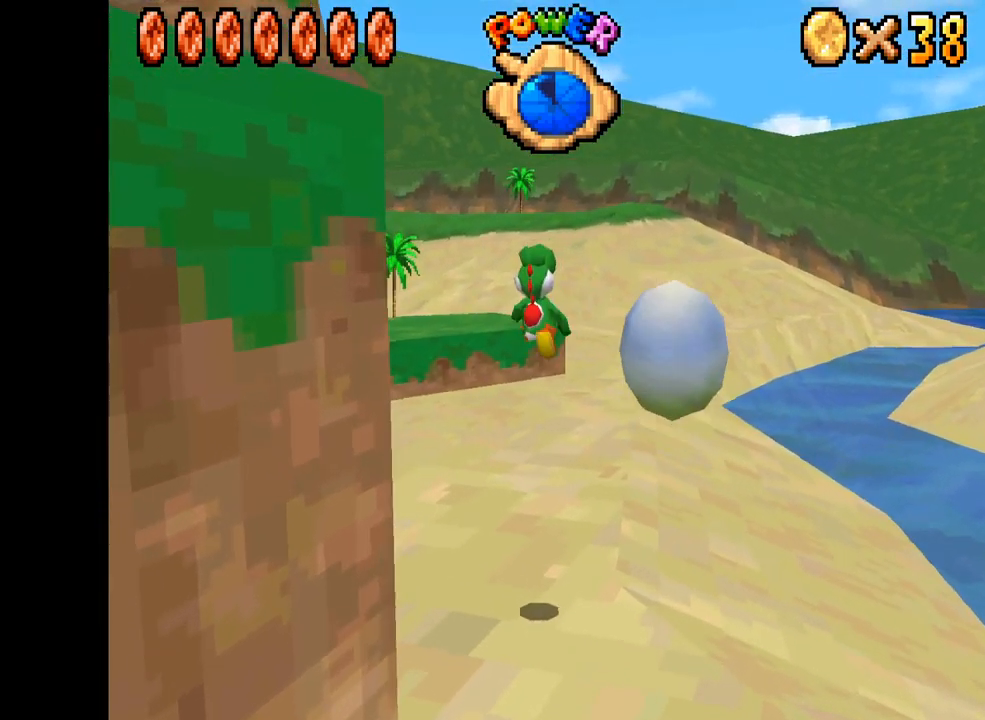
{"buttons": ["X"], "left_stick": "up-left", "right_stick": "center", "events": [[67, "A", "up"]]}
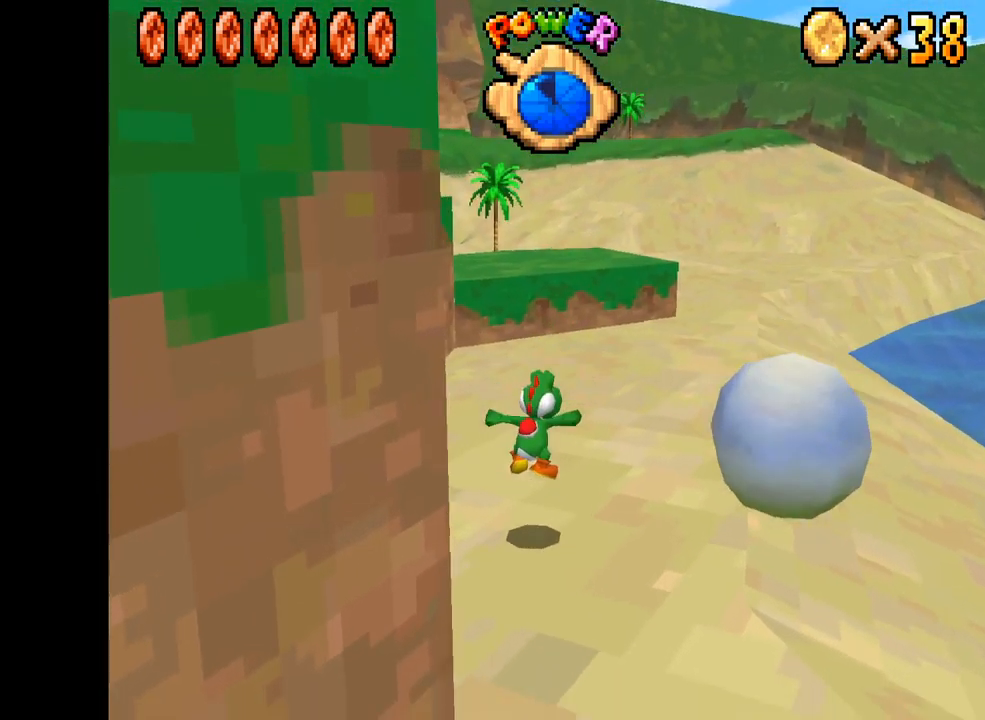
{"buttons": ["X"], "left_stick": "up-left", "right_stick": "center", "events": []}
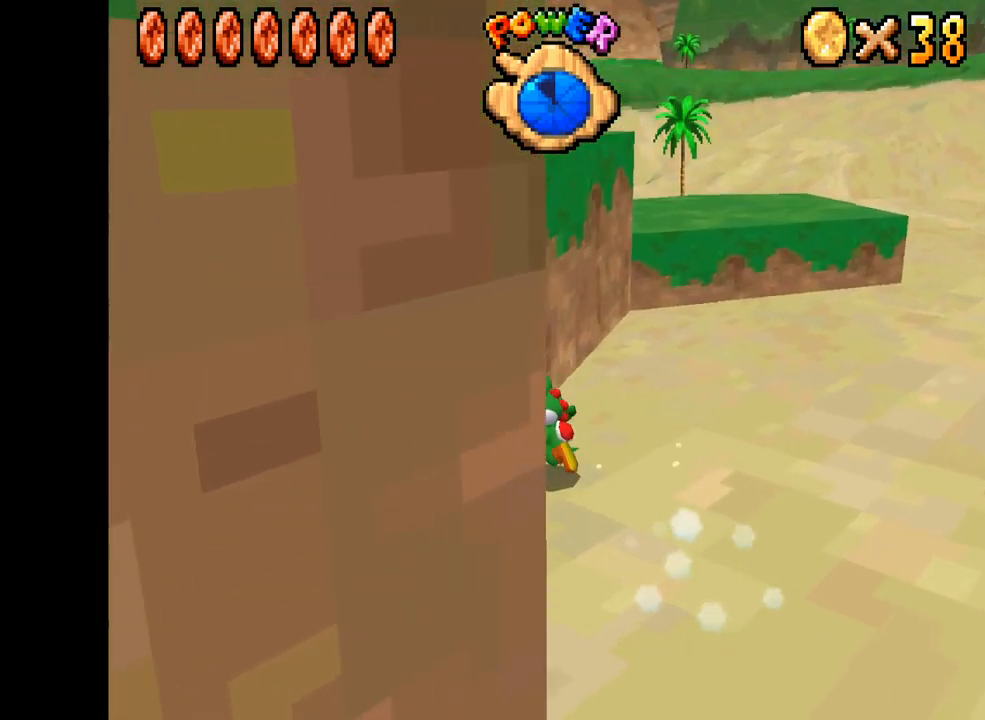
{"buttons": ["A", "X"], "left_stick": "up-left", "right_stick": "center", "events": [[83, "A", "down"], [233, "left_stick", "up"], [483, "left_stick", "up-left"]]}
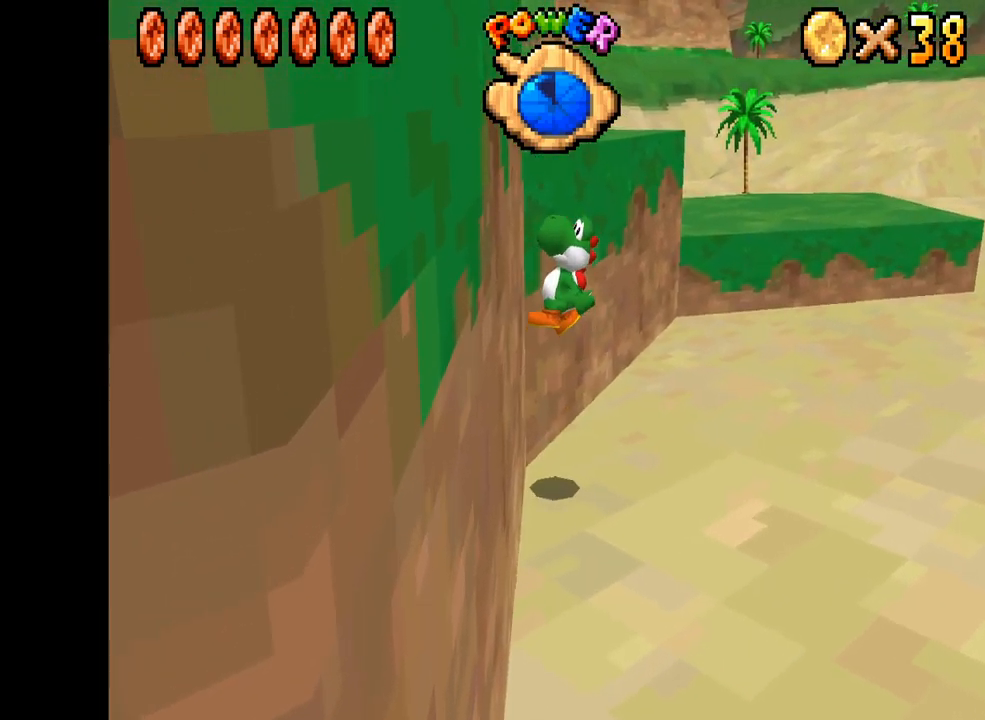
{"buttons": ["A", "X"], "left_stick": "up-left", "right_stick": "center", "events": []}
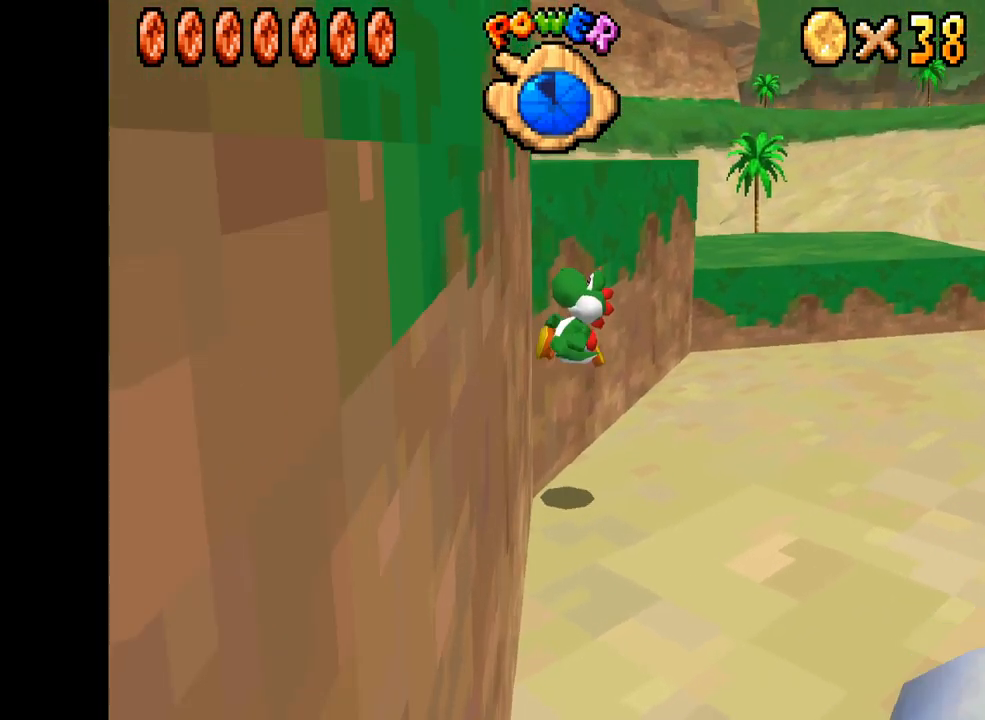
{"buttons": ["A", "X"], "left_stick": "up-left", "right_stick": "center", "events": []}
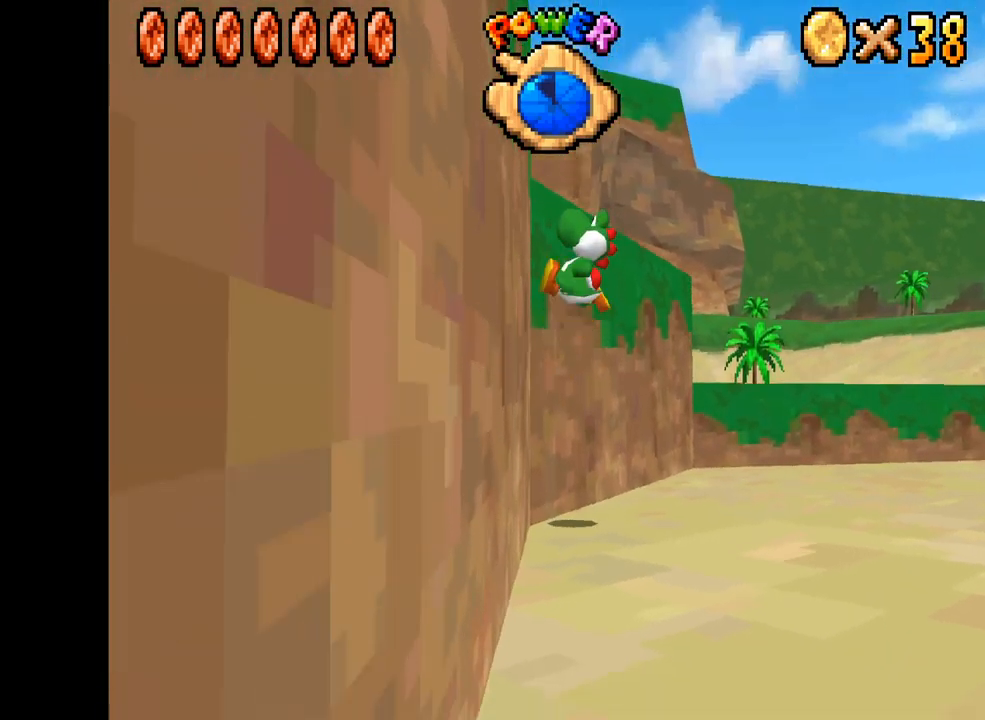
{"buttons": ["A", "X"], "left_stick": "up-left", "right_stick": "center", "events": []}
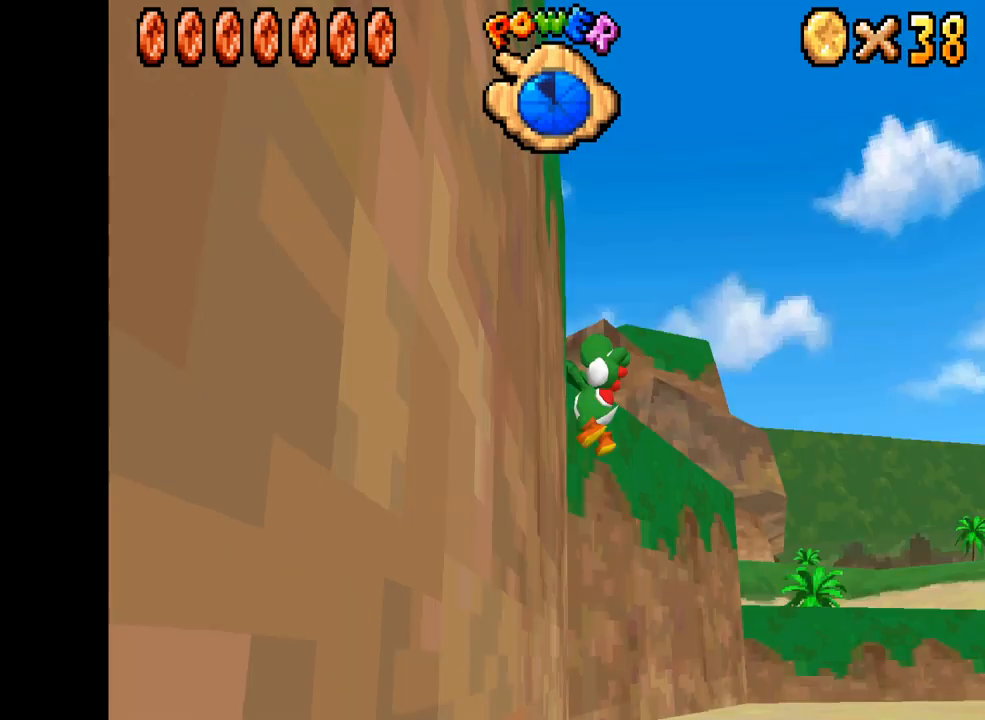
{"buttons": ["X"], "left_stick": "center", "right_stick": "center", "events": [[67, "left_stick", "up"], [167, "A", "up"], [417, "left_stick", "center"]]}
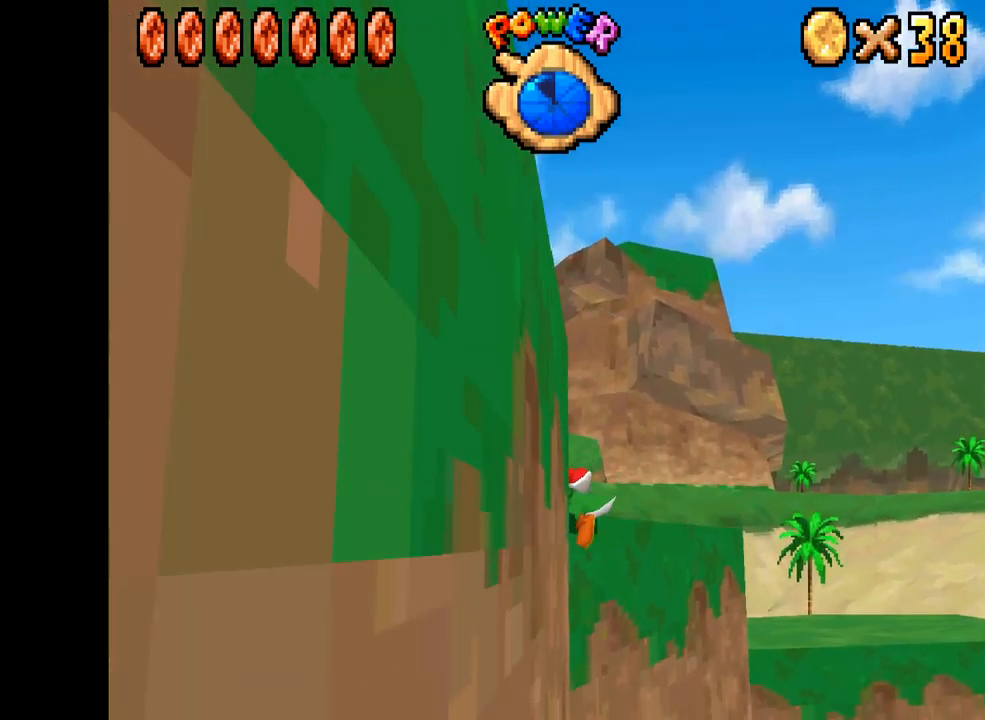
{"buttons": ["X"], "left_stick": "center", "right_stick": "center", "events": []}
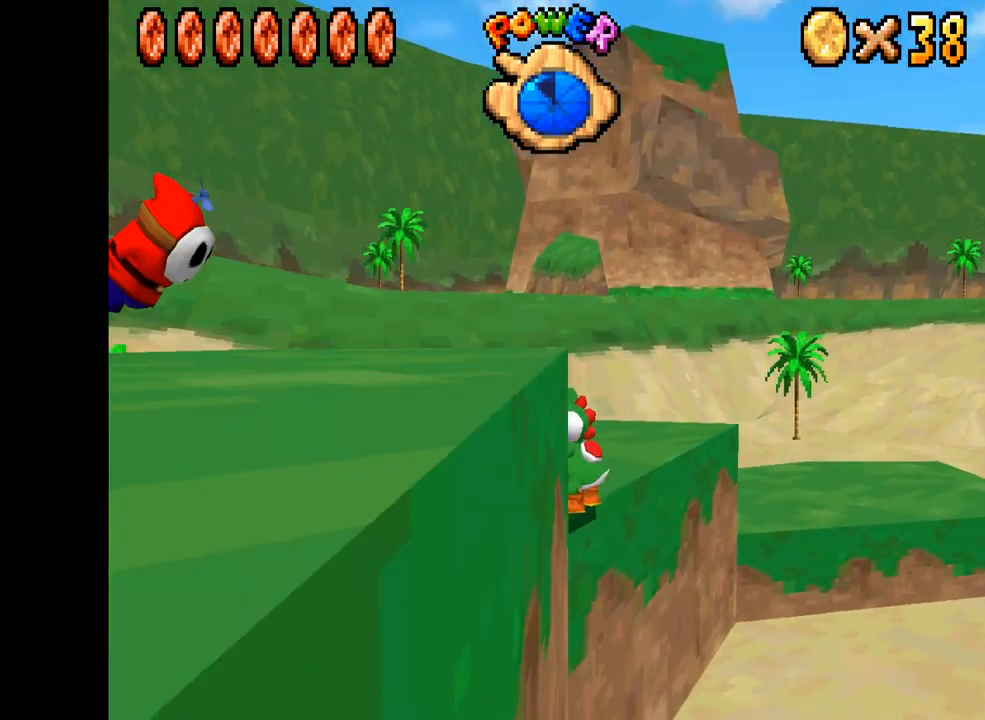
{"buttons": ["X"], "left_stick": "down", "right_stick": "center", "events": [[34, "left_stick", "left"], [200, "left_stick", "down-left"], [500, "left_stick", "down"]]}
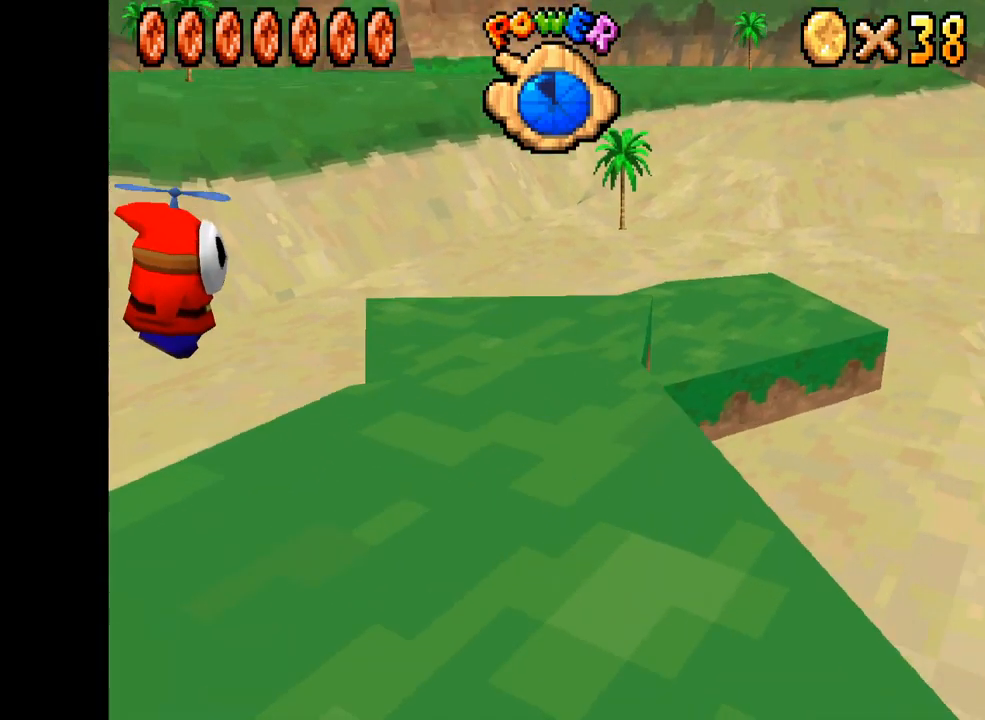
{"buttons": ["A", "X"], "left_stick": "down-right", "right_stick": "center", "events": [[17, "A", "down"], [434, "left_stick", "down-right"]]}
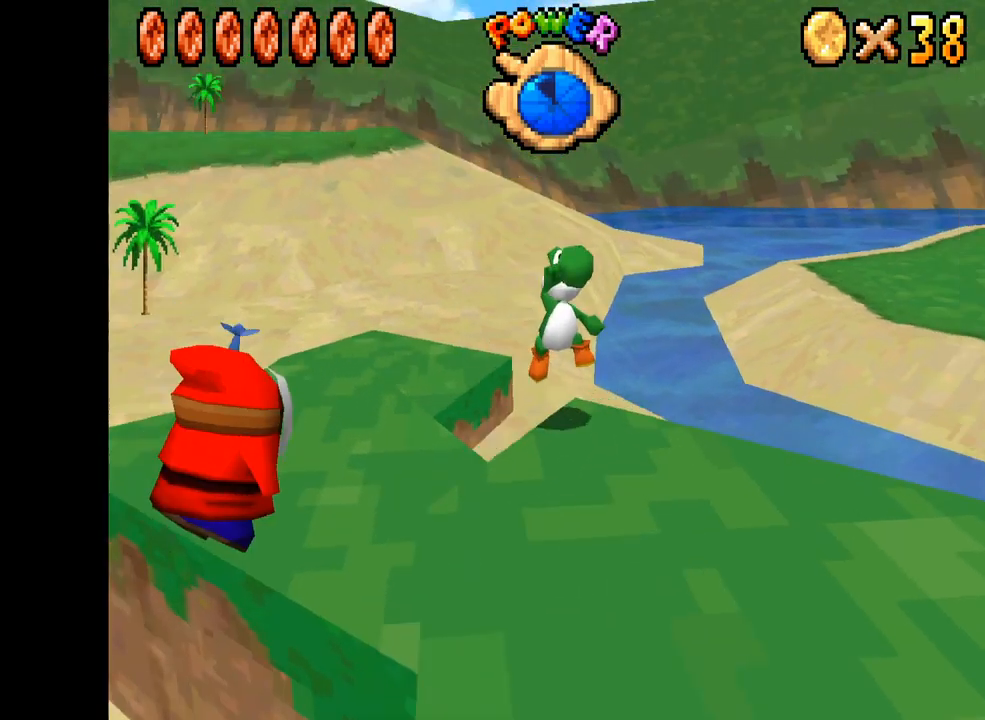
{"buttons": ["A", "X"], "left_stick": "down-right", "right_stick": "center", "events": []}
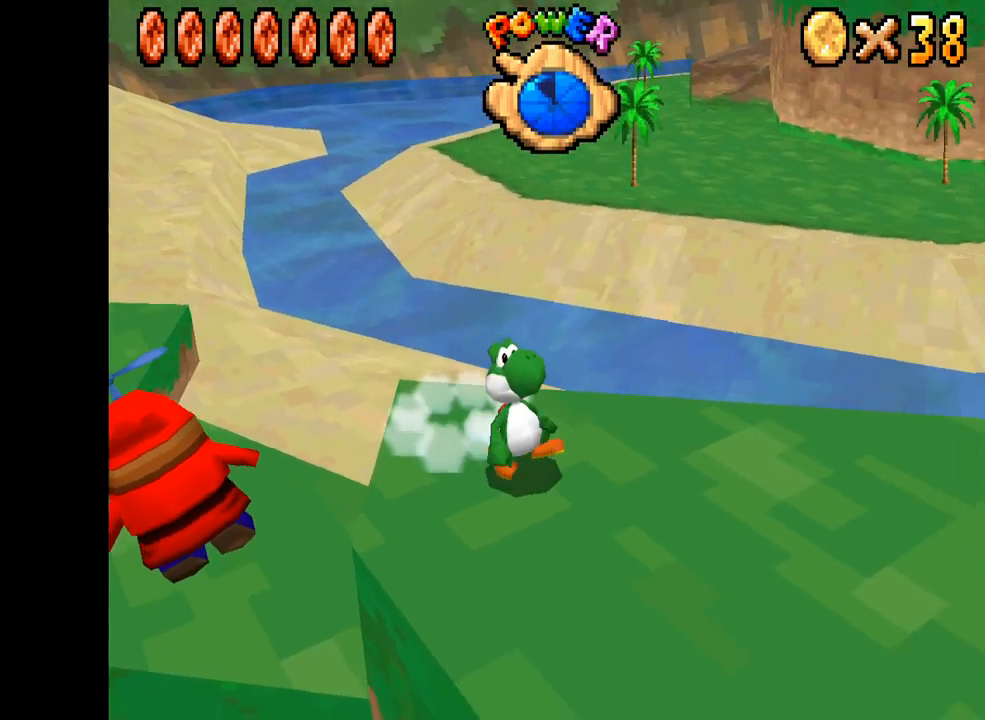
{"buttons": ["X"], "left_stick": "up", "right_stick": "center", "events": [[17, "A", "up"], [50, "left_stick", "center"], [117, "X", "up"], [150, "L2", "down"], [284, "L2", "up"], [400, "X", "down"], [417, "left_stick", "up"]]}
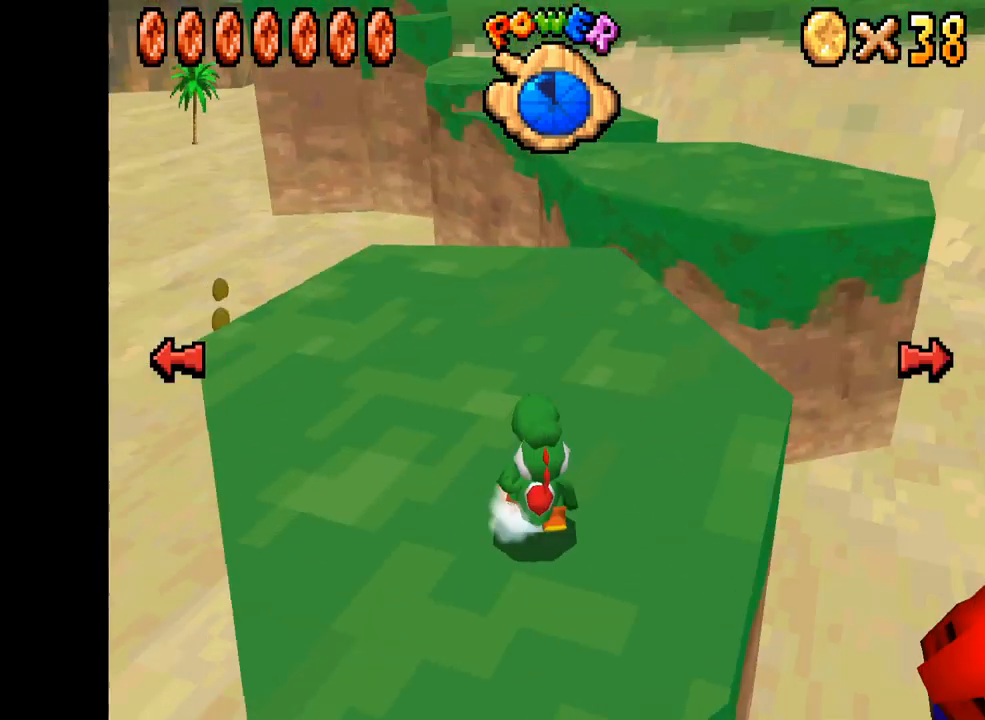
{"buttons": ["X"], "left_stick": "up", "right_stick": "center", "events": [[200, "left_stick", "up-left"], [500, "left_stick", "up"]]}
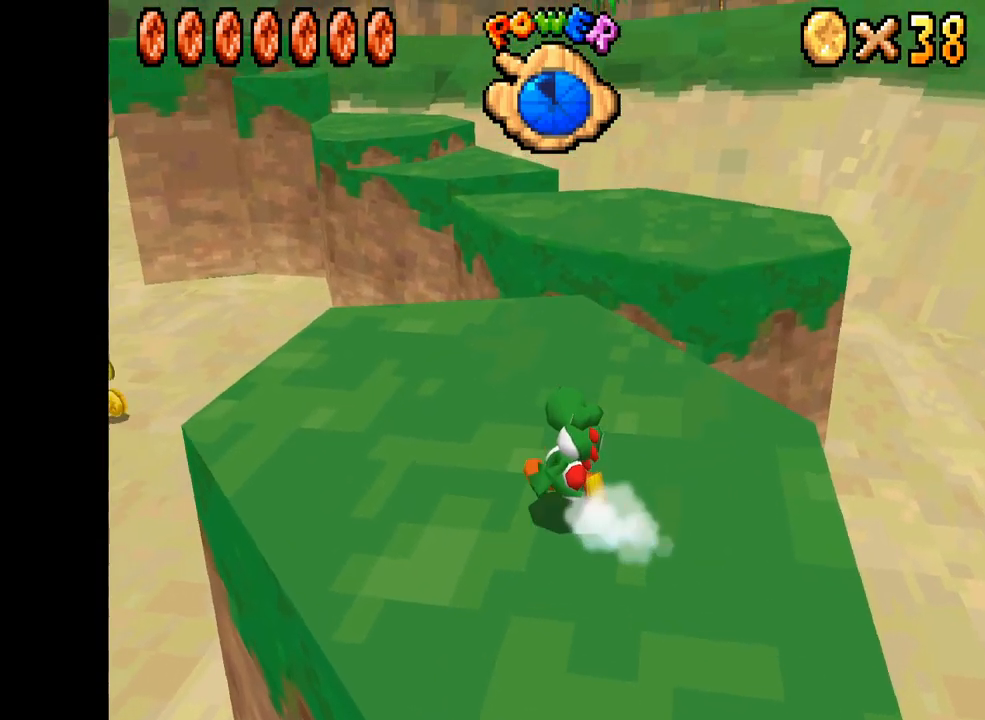
{"buttons": ["X"], "left_stick": "up", "right_stick": "center", "events": []}
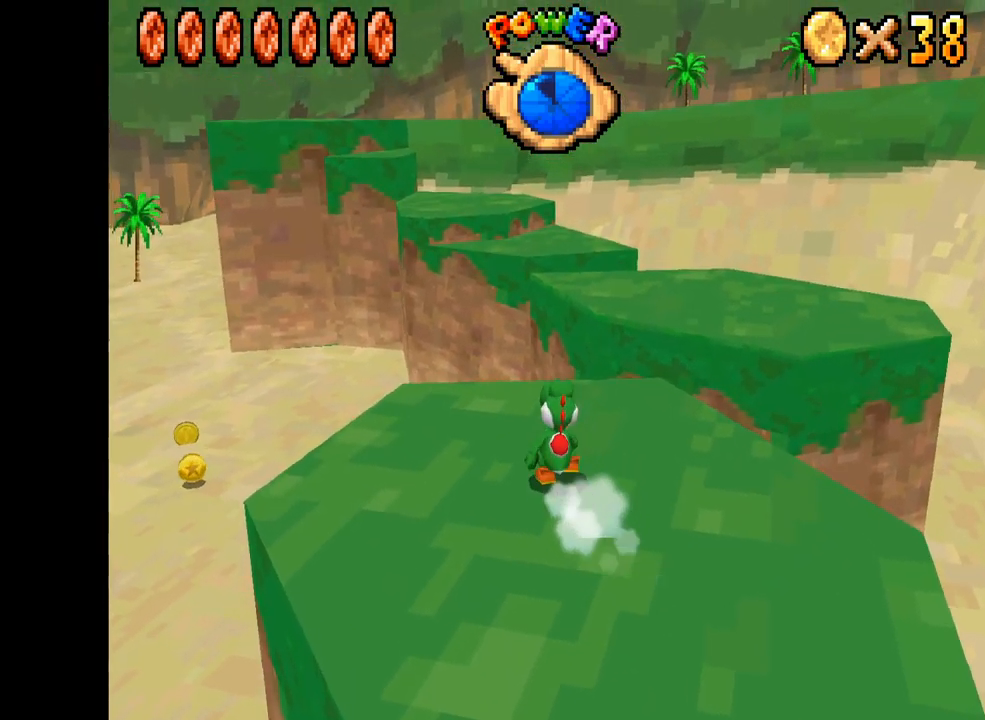
{"buttons": ["A", "X"], "left_stick": "up", "right_stick": "center", "events": [[250, "A", "down"]]}
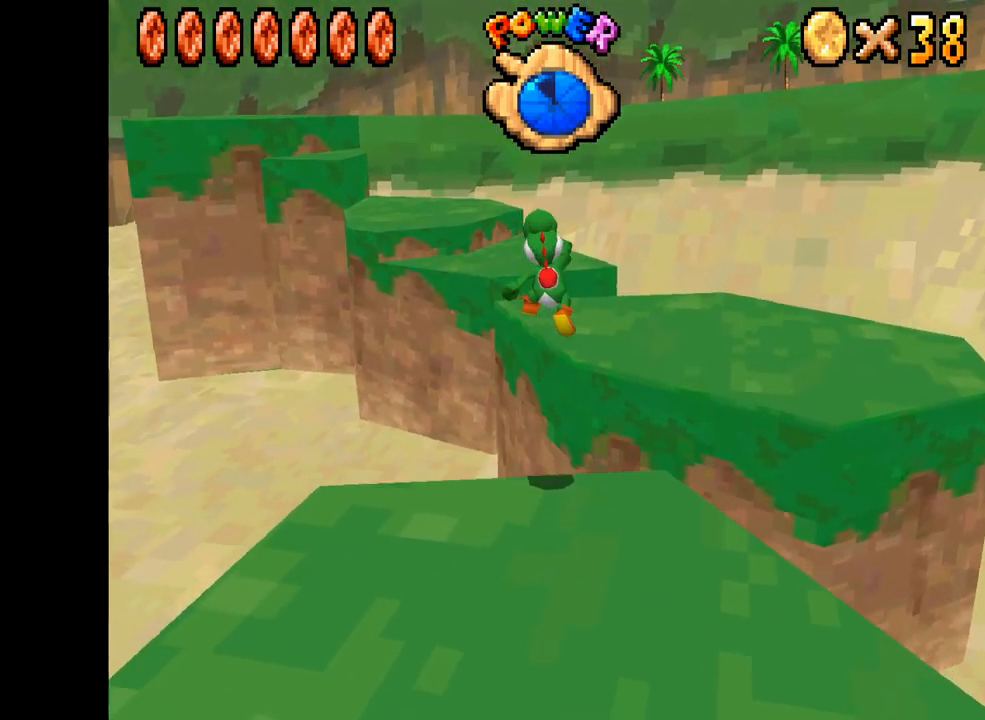
{"buttons": ["X"], "left_stick": "up", "right_stick": "center", "events": [[500, "A", "up"]]}
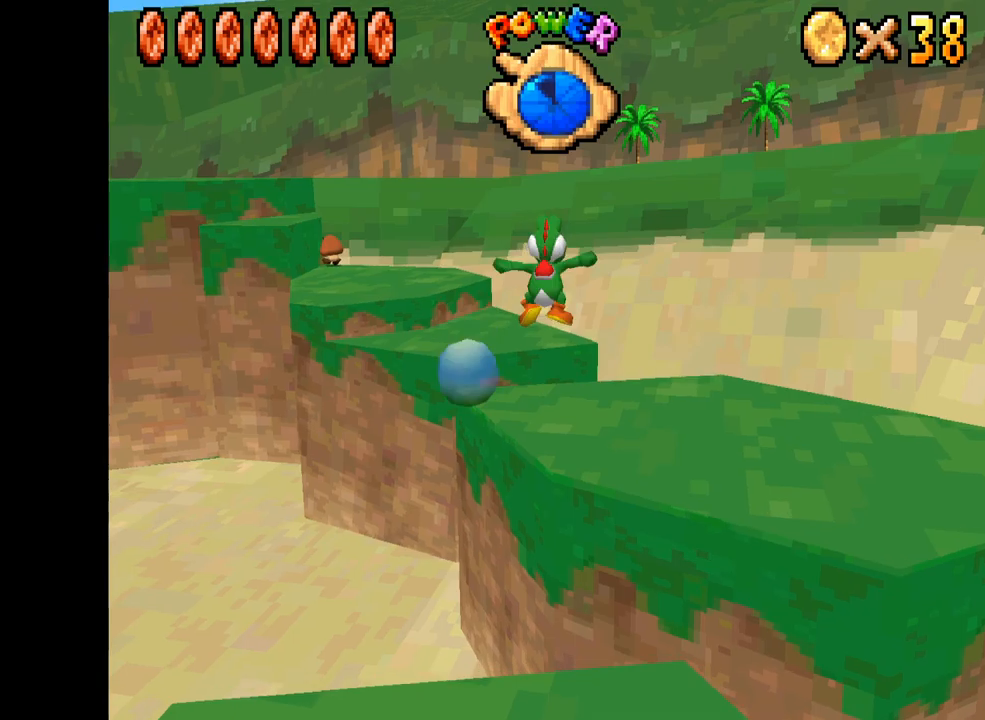
{"buttons": ["X"], "left_stick": "up", "right_stick": "center", "events": [[84, "left_stick", "up-right"], [484, "left_stick", "up"]]}
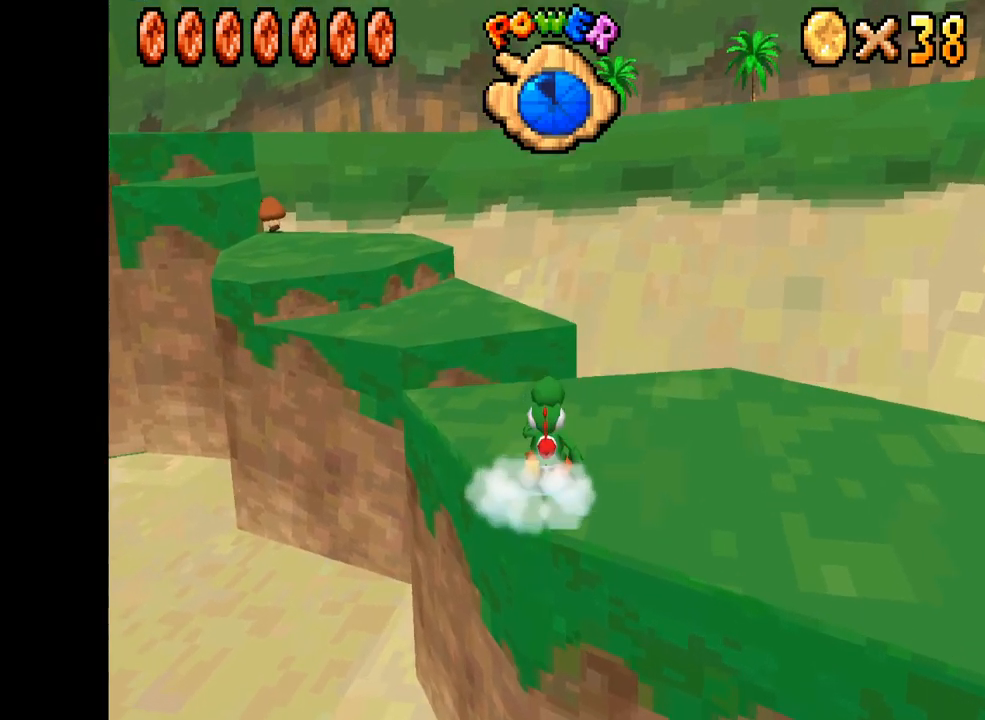
{"buttons": ["A", "X"], "left_stick": "up-left", "right_stick": "center", "events": [[34, "left_stick", "up-left"], [384, "A", "down"]]}
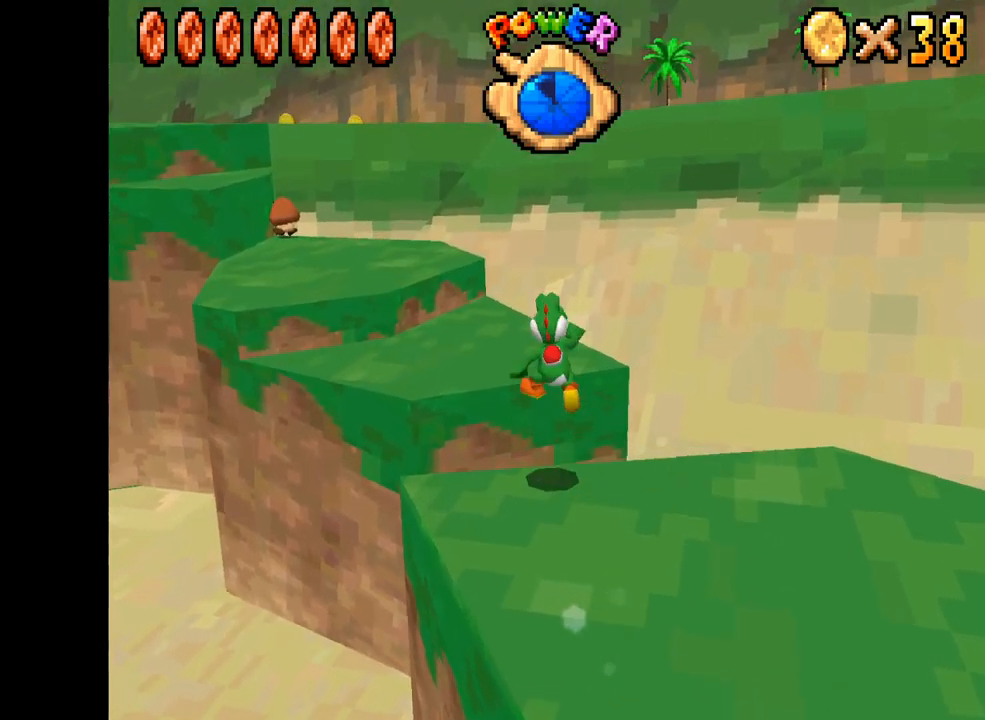
{"buttons": ["A", "X"], "left_stick": "up-left", "right_stick": "center", "events": []}
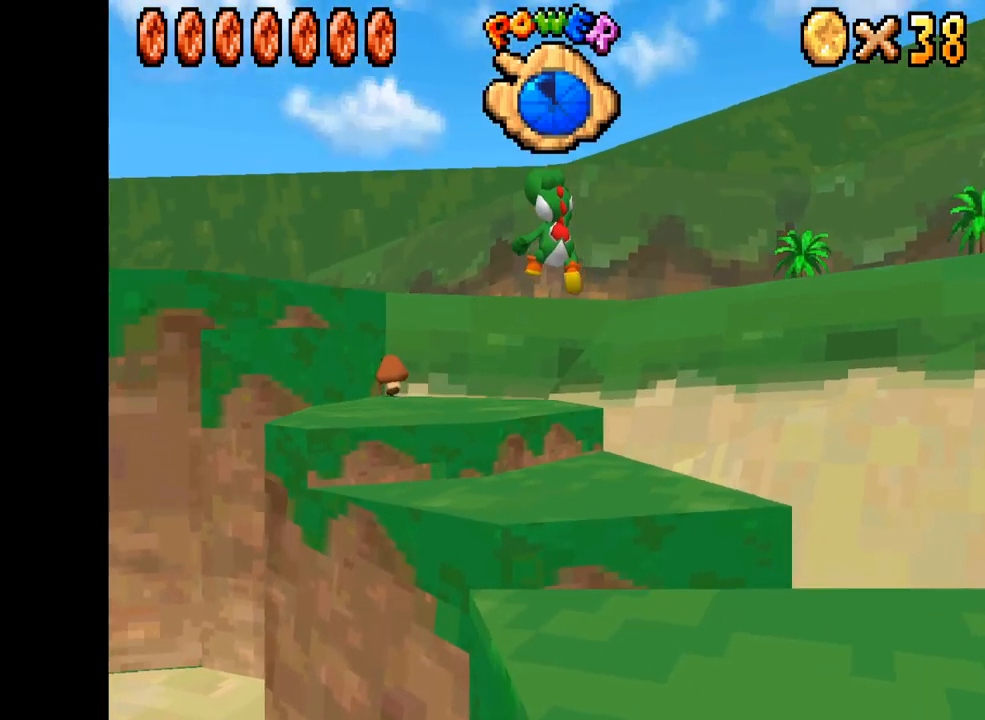
{"buttons": ["A", "X"], "left_stick": "up", "right_stick": "center", "events": [[217, "left_stick", "up"]]}
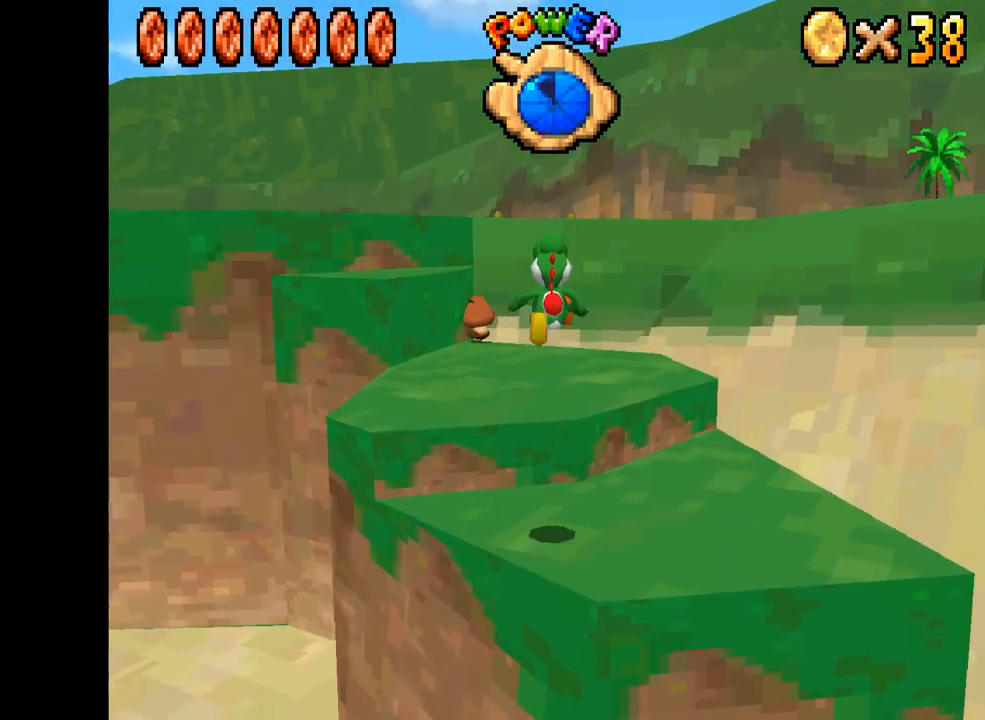
{"buttons": ["X"], "left_stick": "up", "right_stick": "center", "events": [[200, "A", "up"]]}